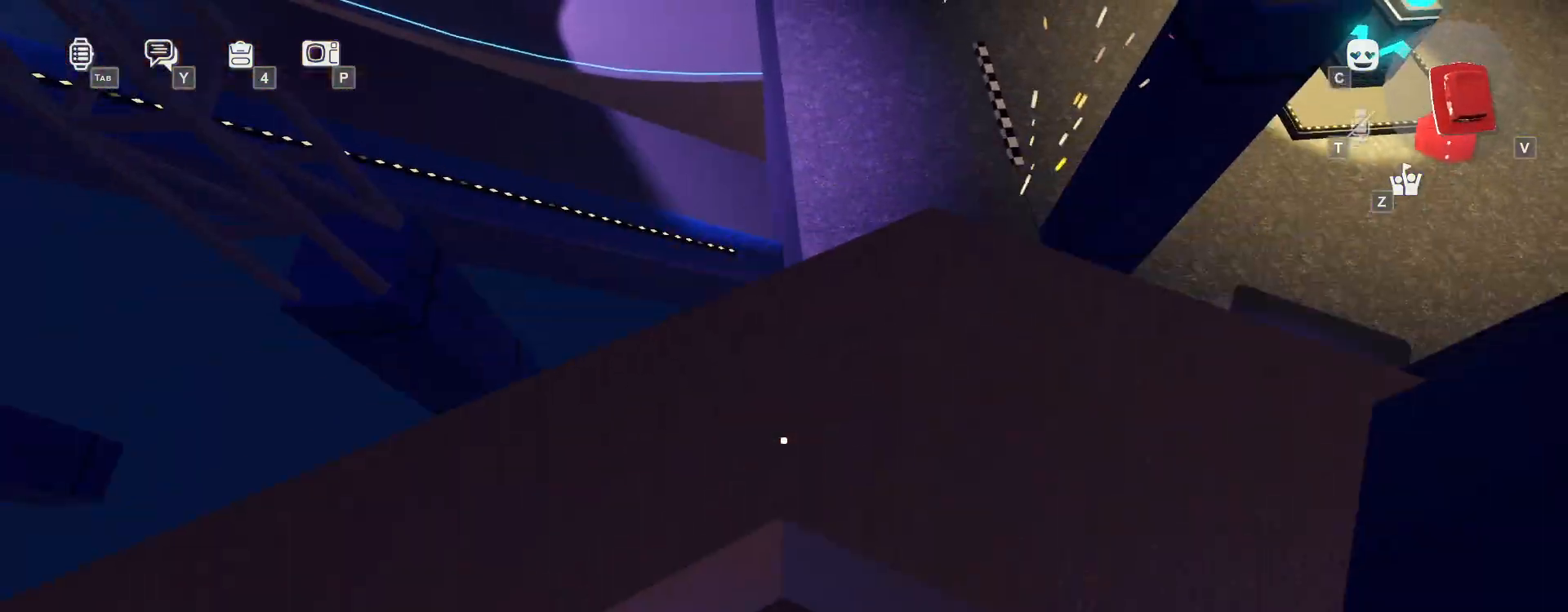
Gameplay with keyboard and mouse; each line is a JSON object with the keys and mouse buttons held at the frame after it. "events" lists presses ("down") and releases ("up") of "a", "ctrl", "d", "e", "q", "s", "shift", "space", "w", "mouse_left", "mouse_wheel", "mouse_right", "mouse_mb4" and "mouse_mb5" between this image and that frame as [ms after this image, input, new state], when the widget could be followed in between. "mouse_left", "mouse_wheel", "mouse_right", "mouse_mb4", "mouse_mb5" = the "left", "wheel", "right", "mb4", "mb5" buttons of the "mouse" list. No other keys are recorded. "wheel" means that the mouse wheel is clicked or scrolled. Mouse movement is not recorded.
{"keys": ["w"], "mouse": [], "events": [[83, "space", "down"], [183, "space", "up"]]}
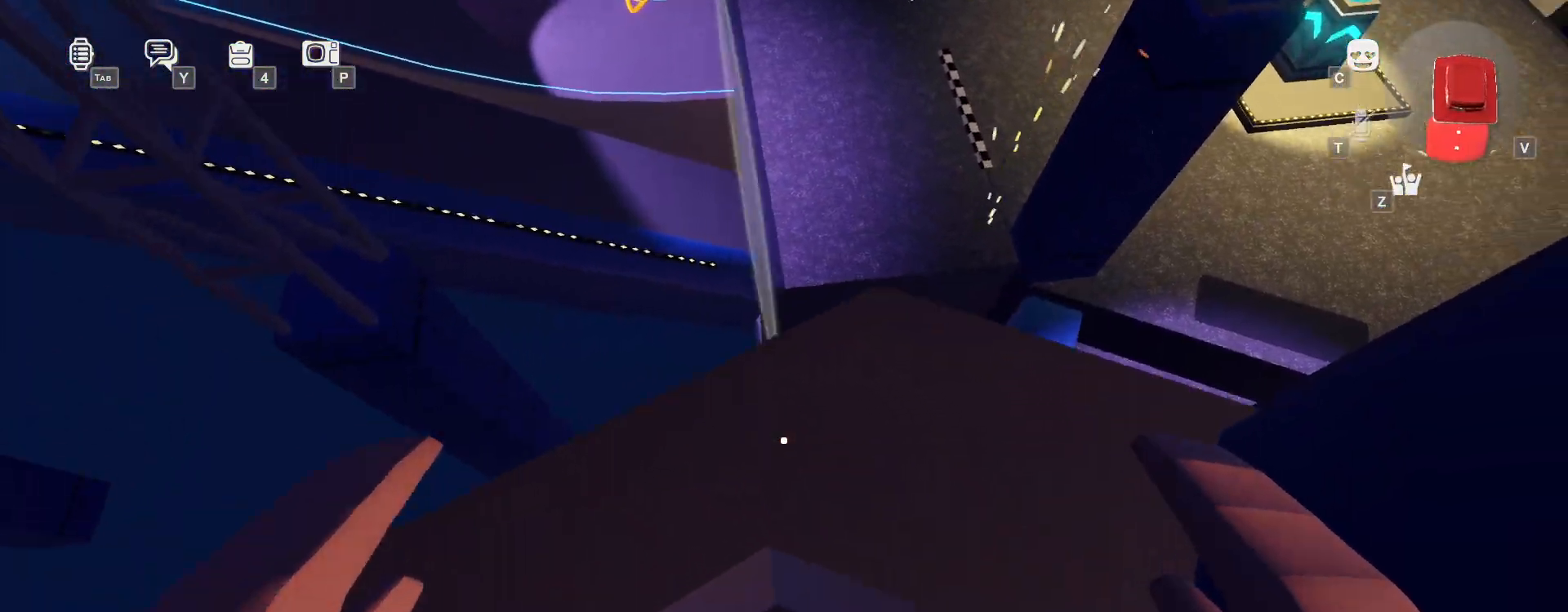
{"keys": ["w"], "mouse": [], "events": [[200, "space", "down"], [267, "space", "up"], [350, "space", "down"], [450, "space", "up"]]}
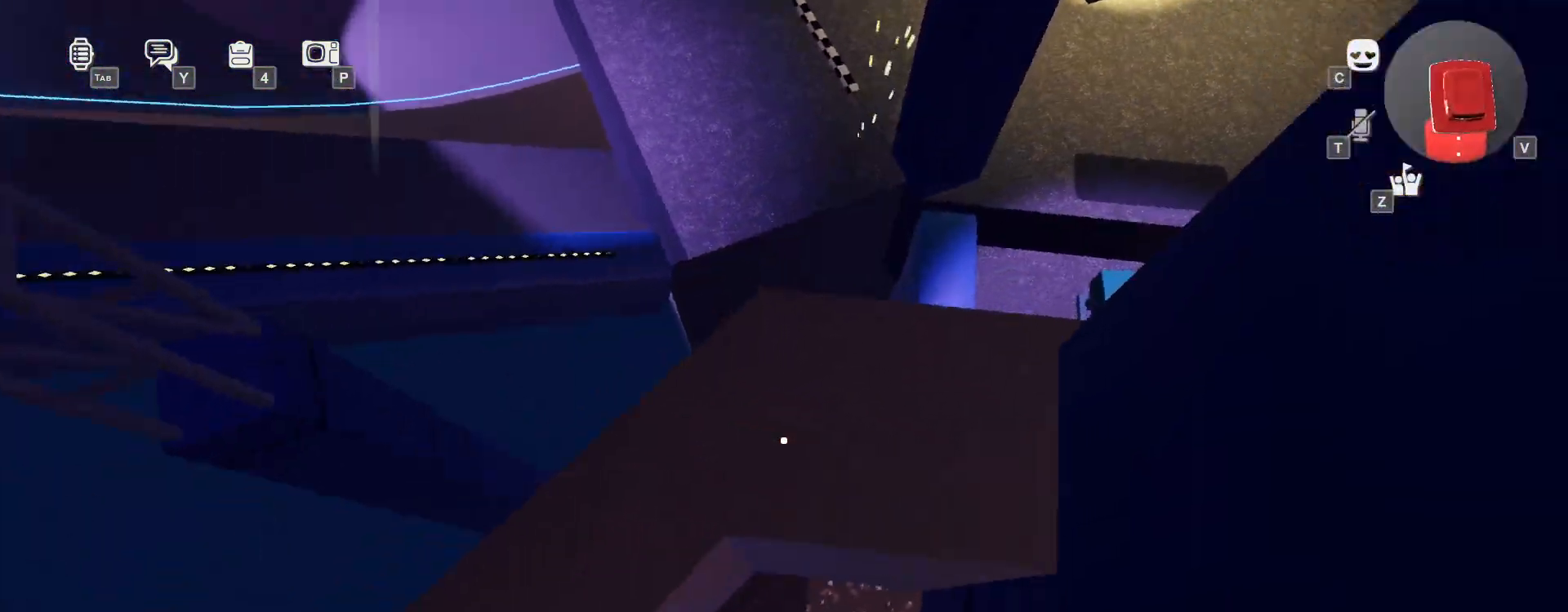
{"keys": ["w"], "mouse": [], "events": []}
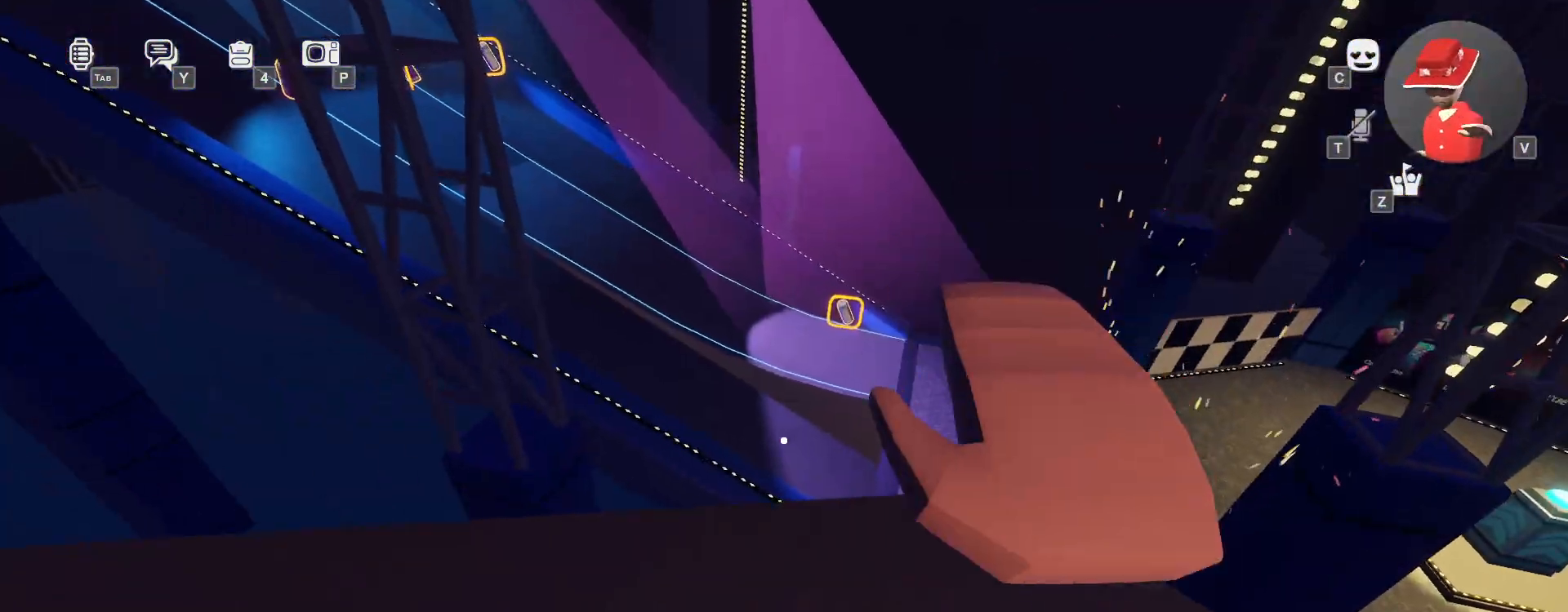
{"keys": ["w"], "mouse": [], "events": []}
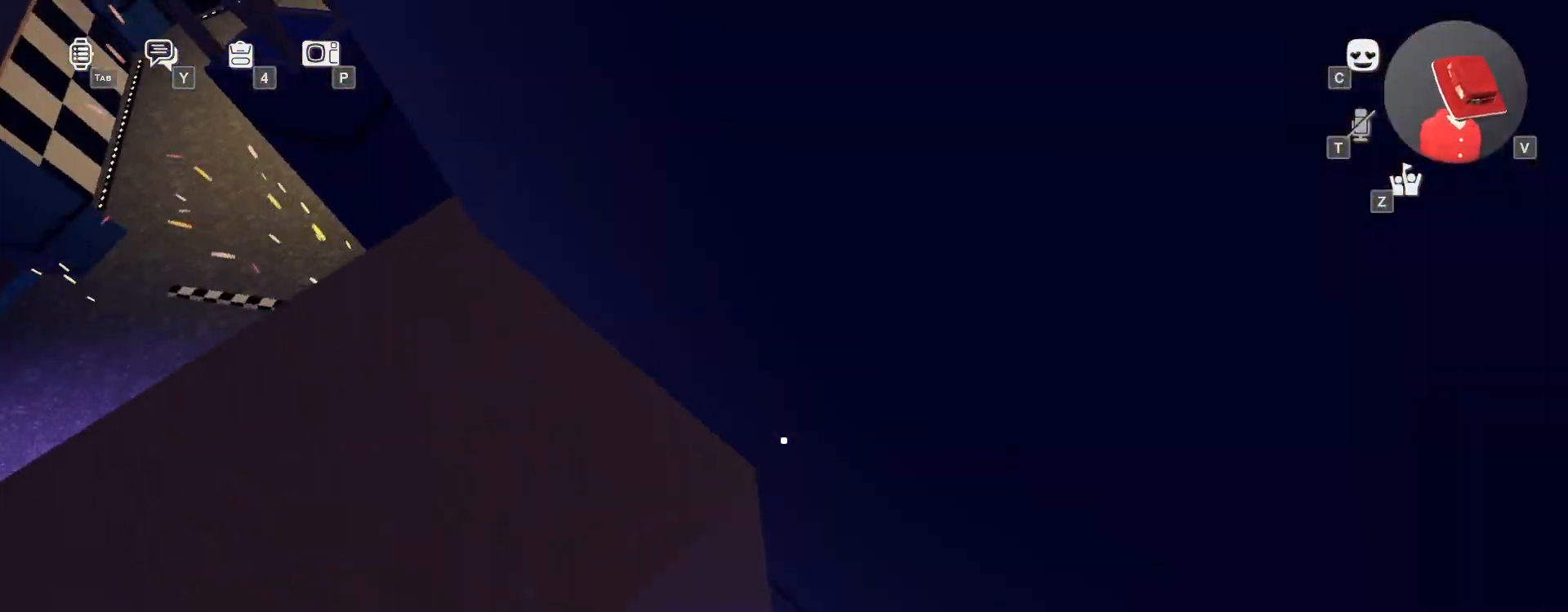
{"keys": ["w"], "mouse": [], "events": [[33, "space", "down"], [100, "space", "up"], [150, "space", "down"], [250, "space", "up"]]}
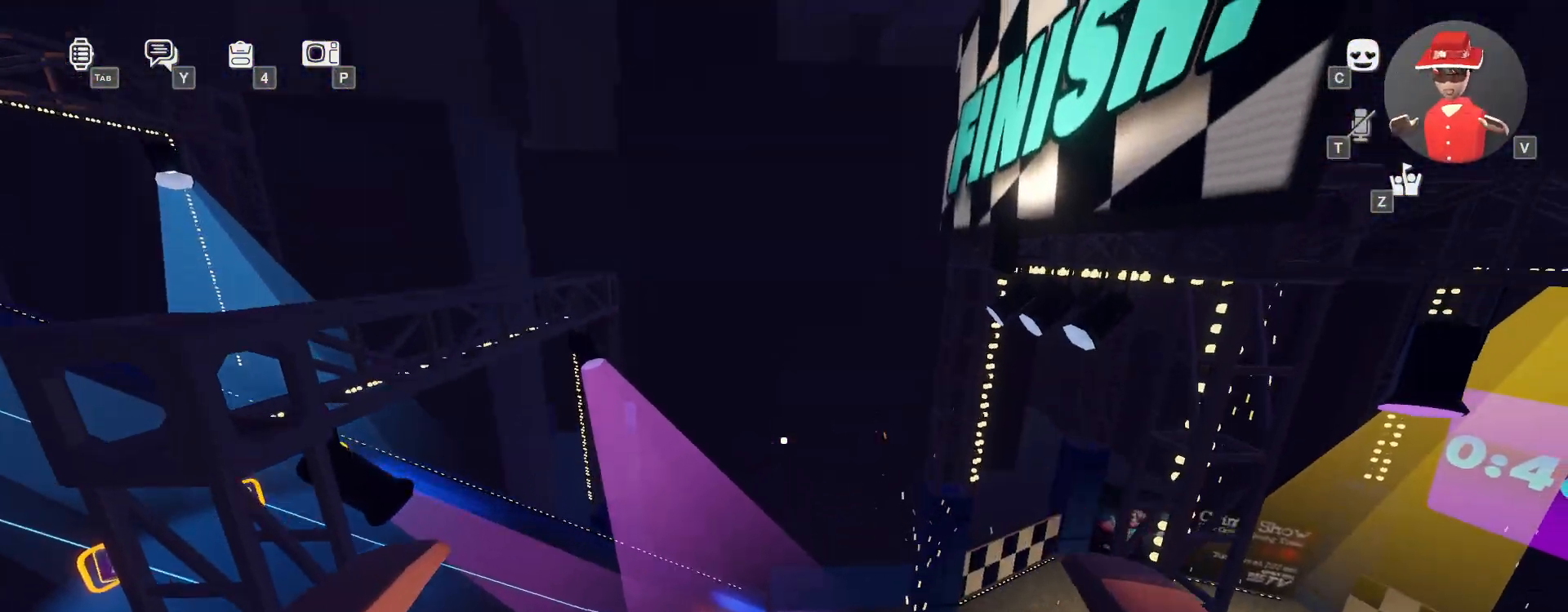
{"keys": ["d", "w"], "mouse": [], "events": [[400, "d", "down"]]}
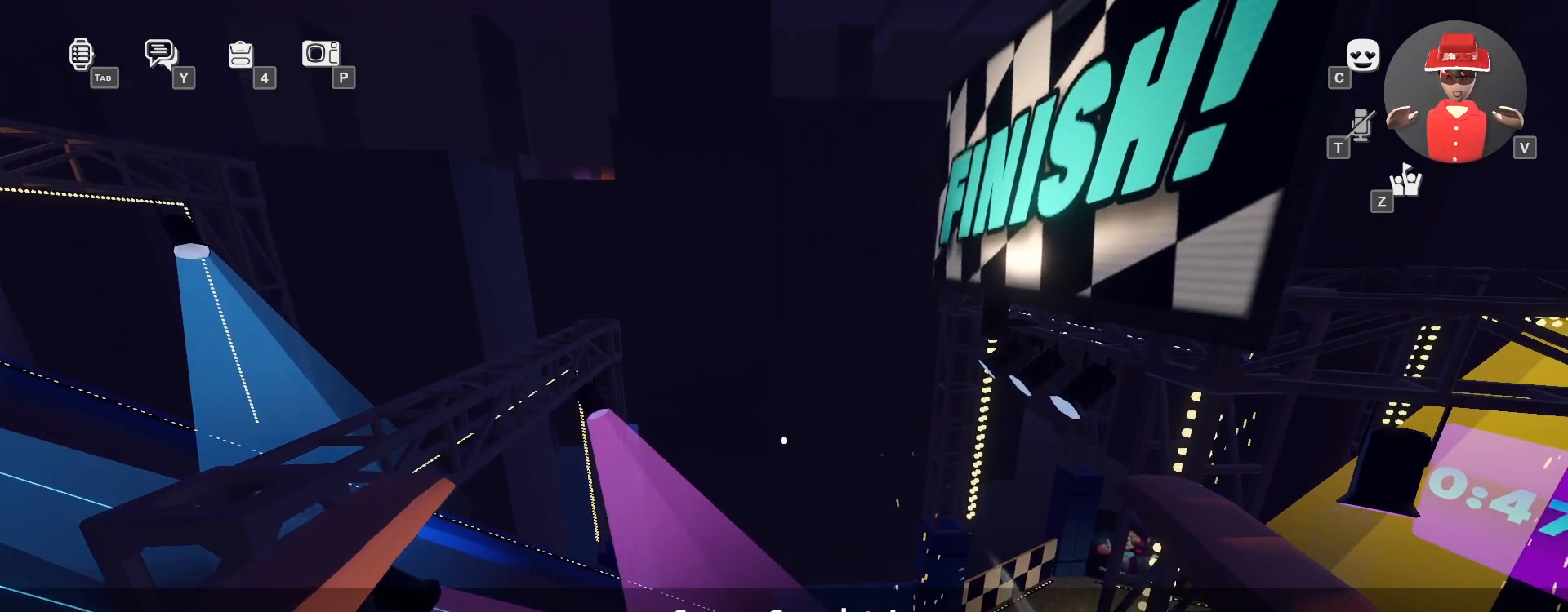
{"keys": ["d", "w"], "mouse": [], "events": [[233, "w", "up"], [433, "w", "down"]]}
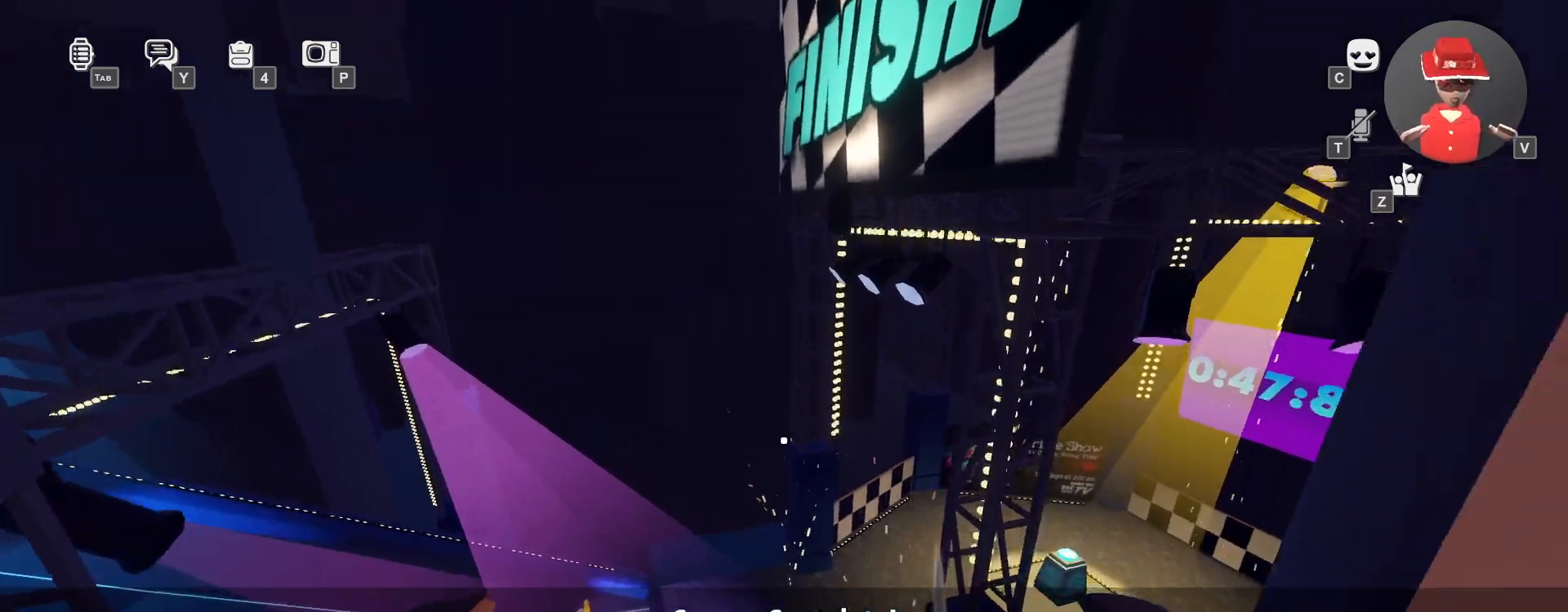
{"keys": [], "mouse": [], "events": [[150, "w", "up"], [333, "d", "up"]]}
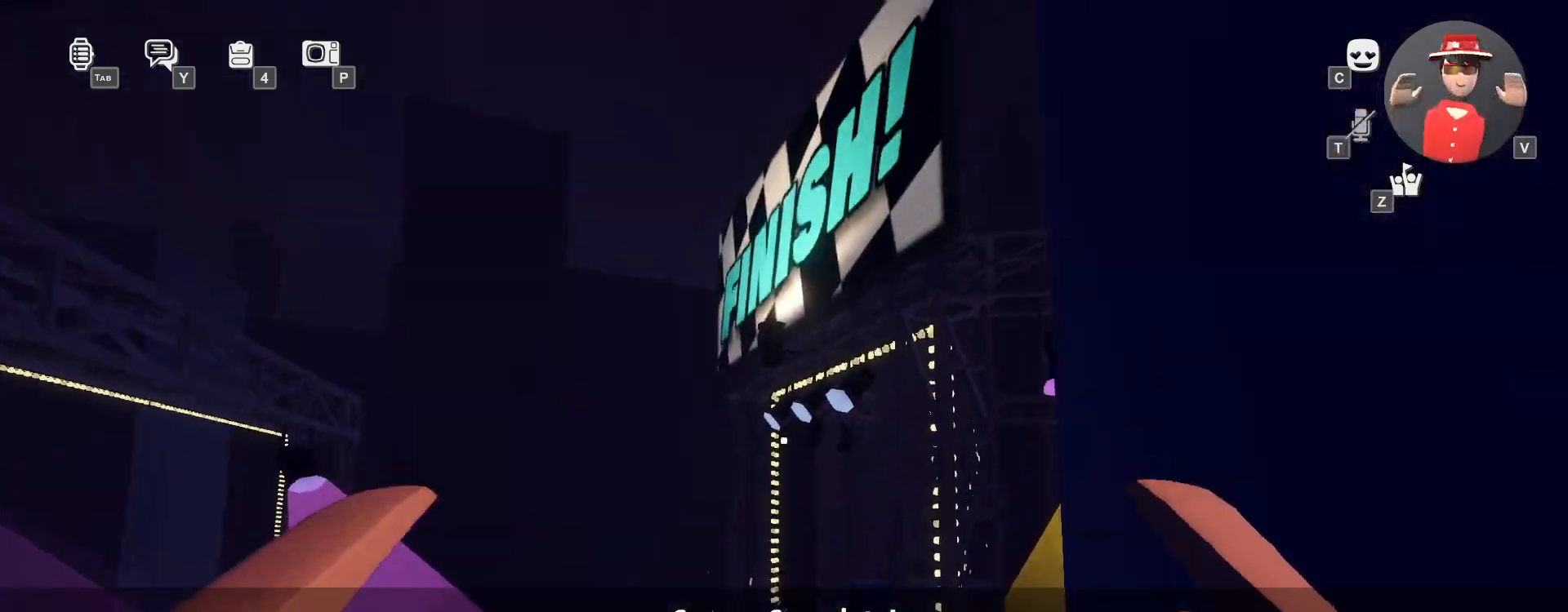
{"keys": ["w"], "mouse": [], "events": [[17, "a", "down"], [167, "a", "up"], [300, "w", "down"]]}
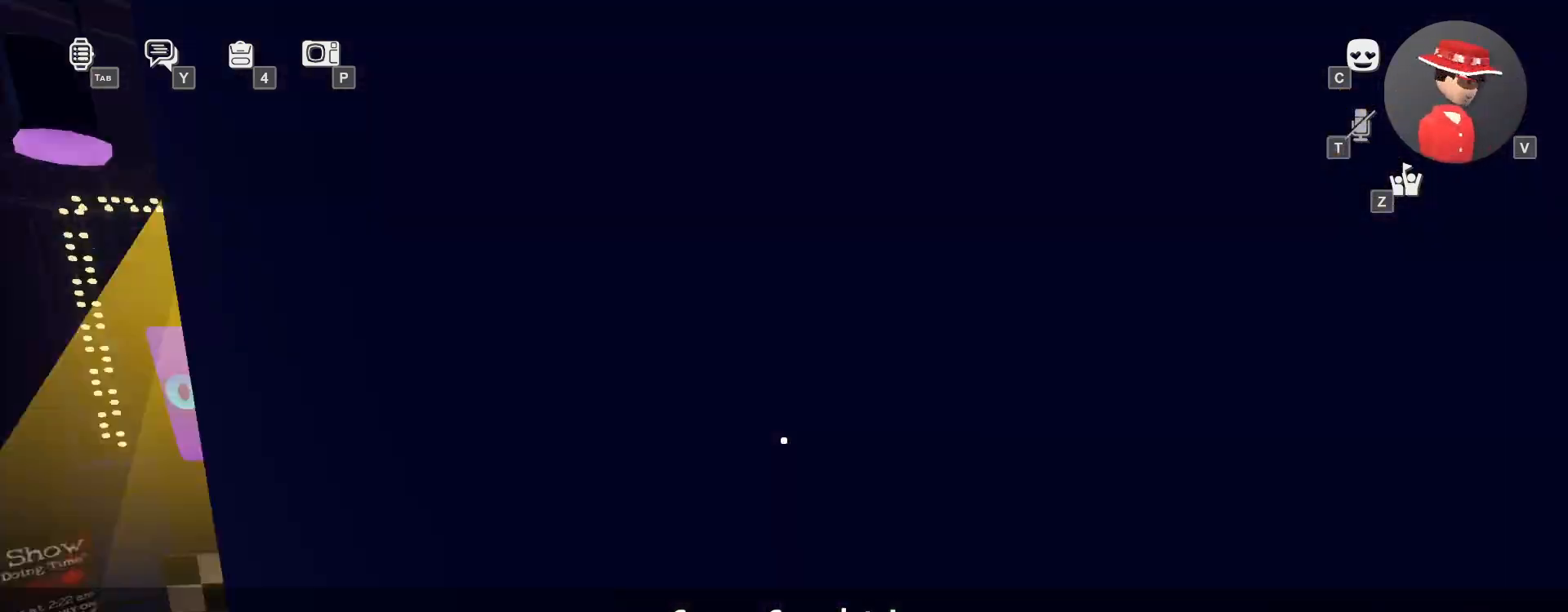
{"keys": ["w"], "mouse": [], "events": [[67, "space", "down"], [150, "space", "up"]]}
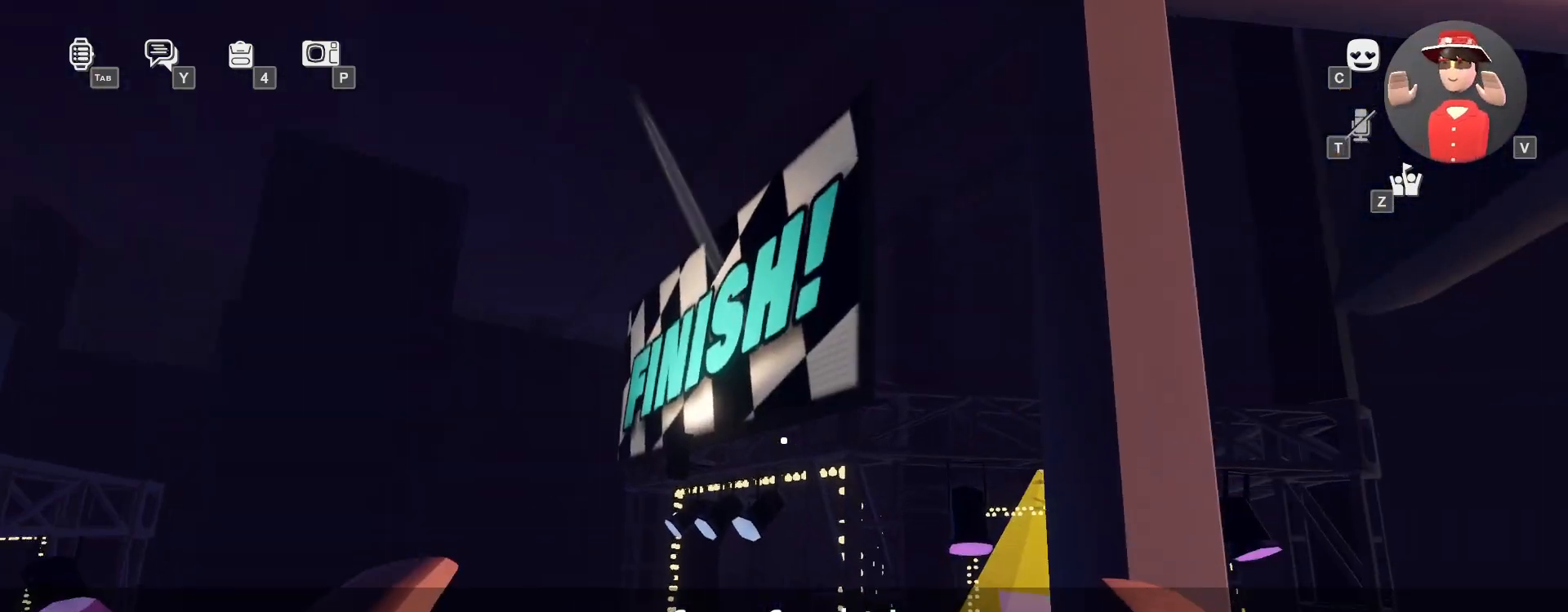
{"keys": ["w"], "mouse": [], "events": []}
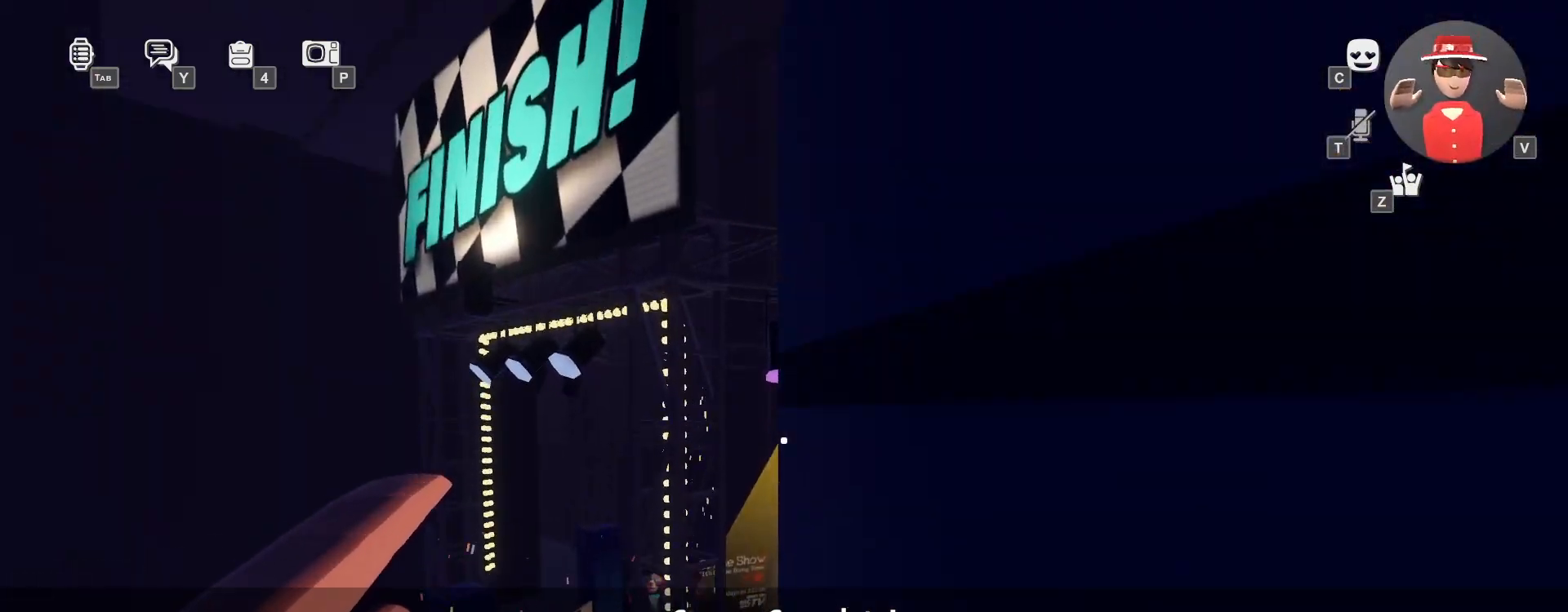
{"keys": ["space", "w"], "mouse": [], "events": [[300, "space", "down"], [367, "space", "up"], [433, "space", "down"]]}
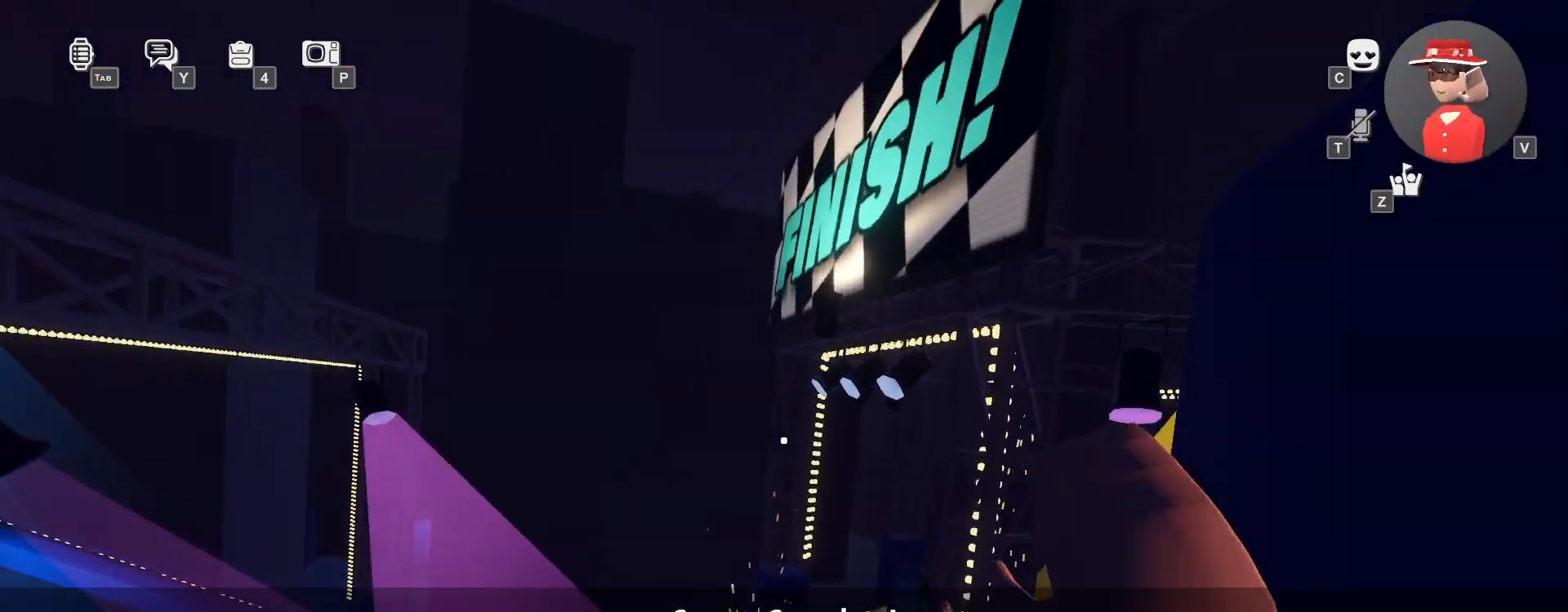
{"keys": ["d"], "mouse": [], "events": [[83, "space", "up"], [300, "d", "down"], [450, "w", "up"]]}
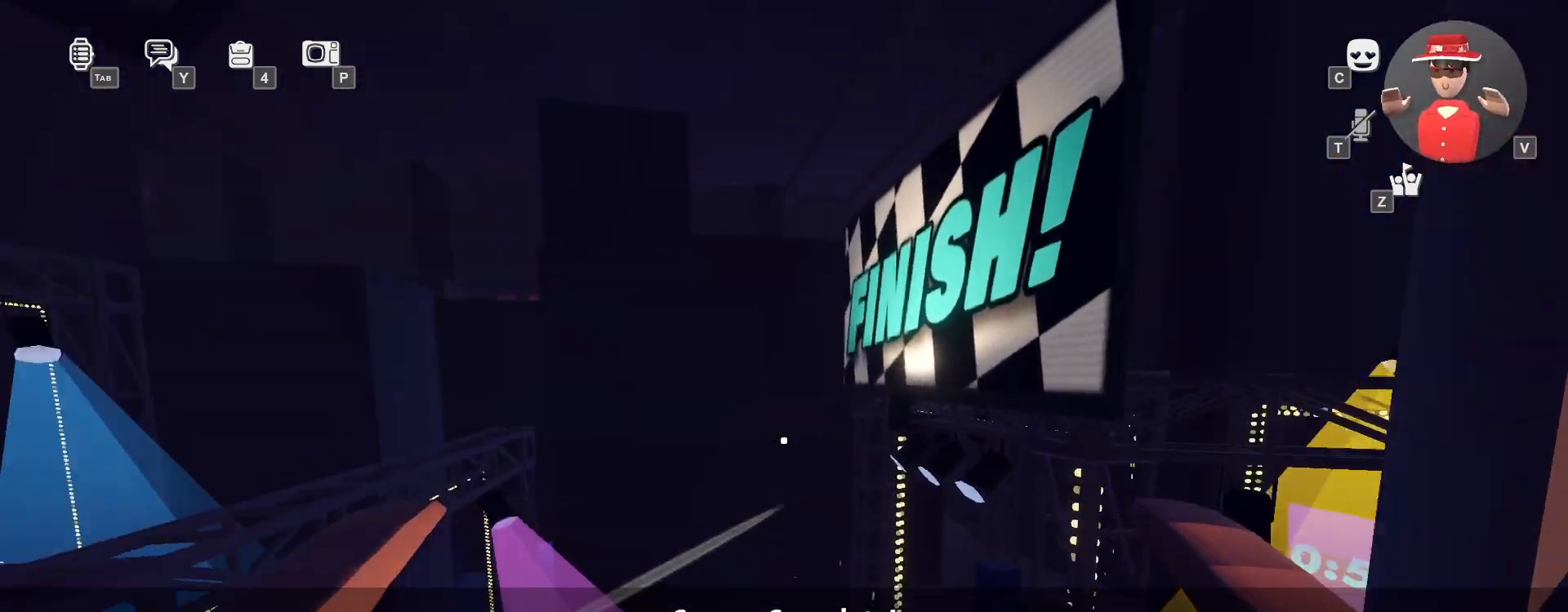
{"keys": ["d", "s"], "mouse": [], "events": [[283, "s", "down"]]}
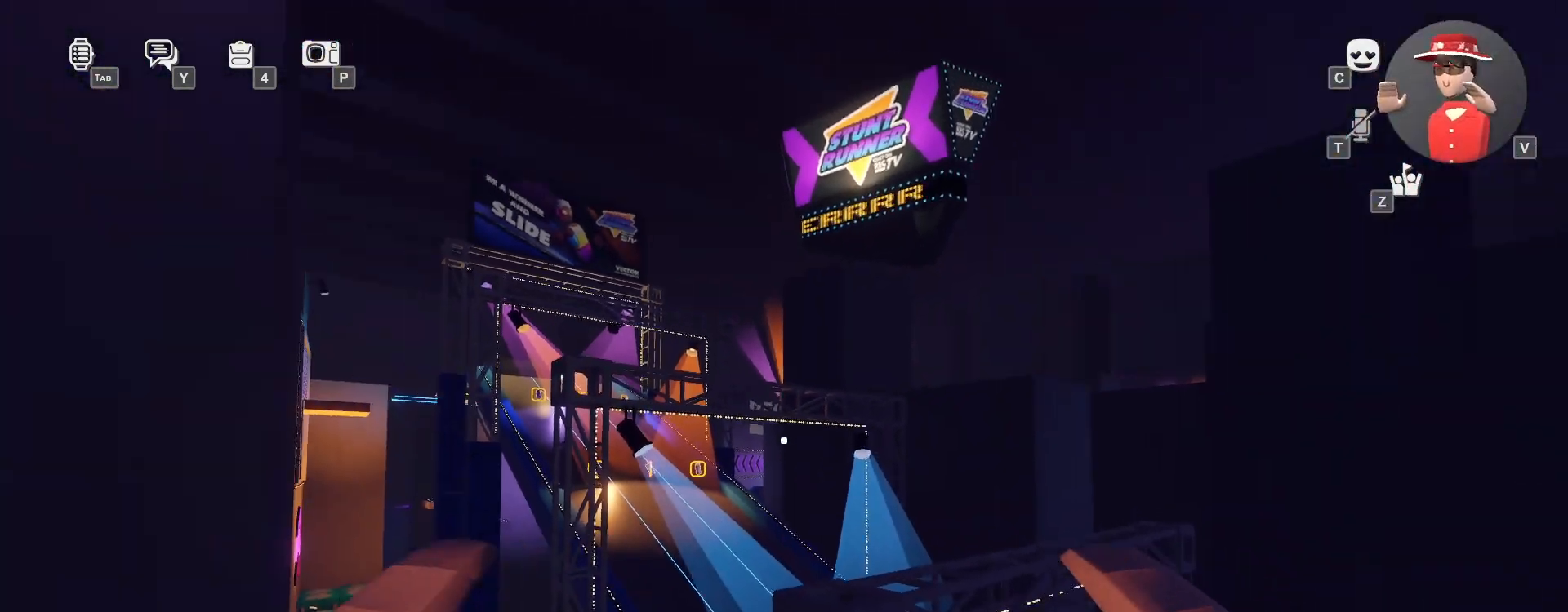
{"keys": ["d", "s"], "mouse": [], "events": []}
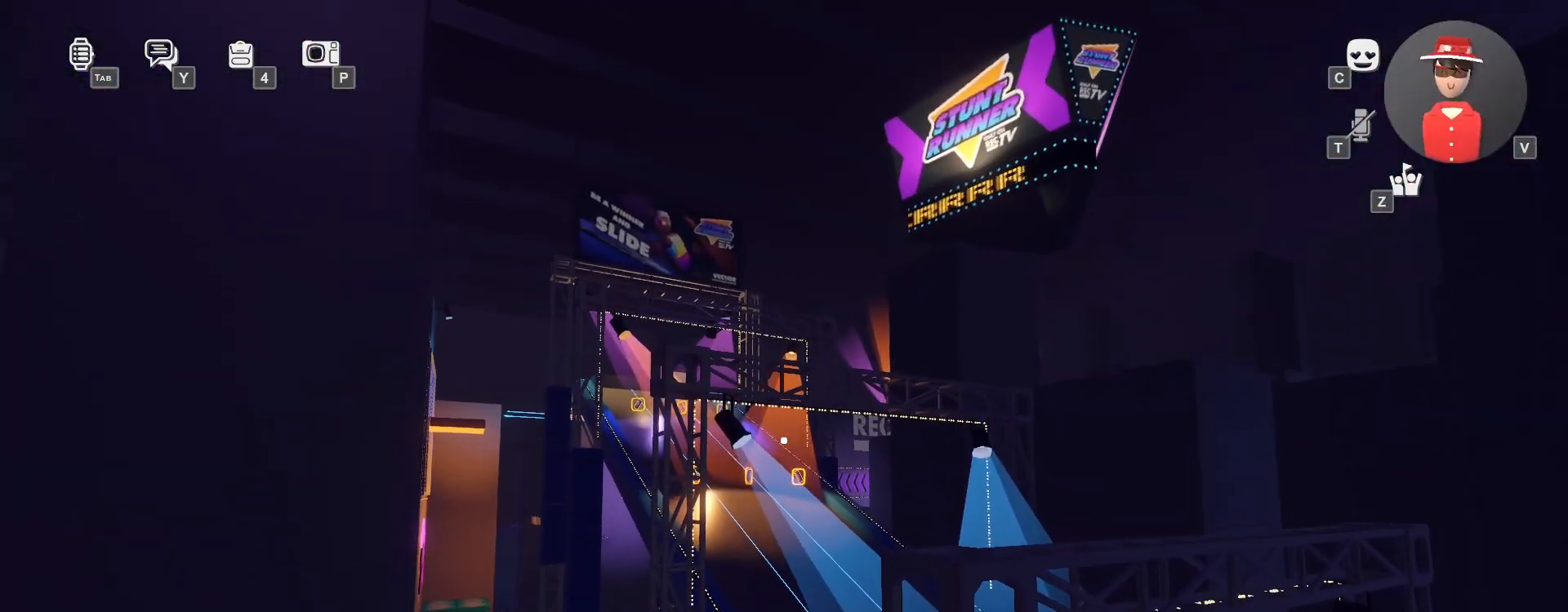
{"keys": ["d", "s"], "mouse": [], "events": []}
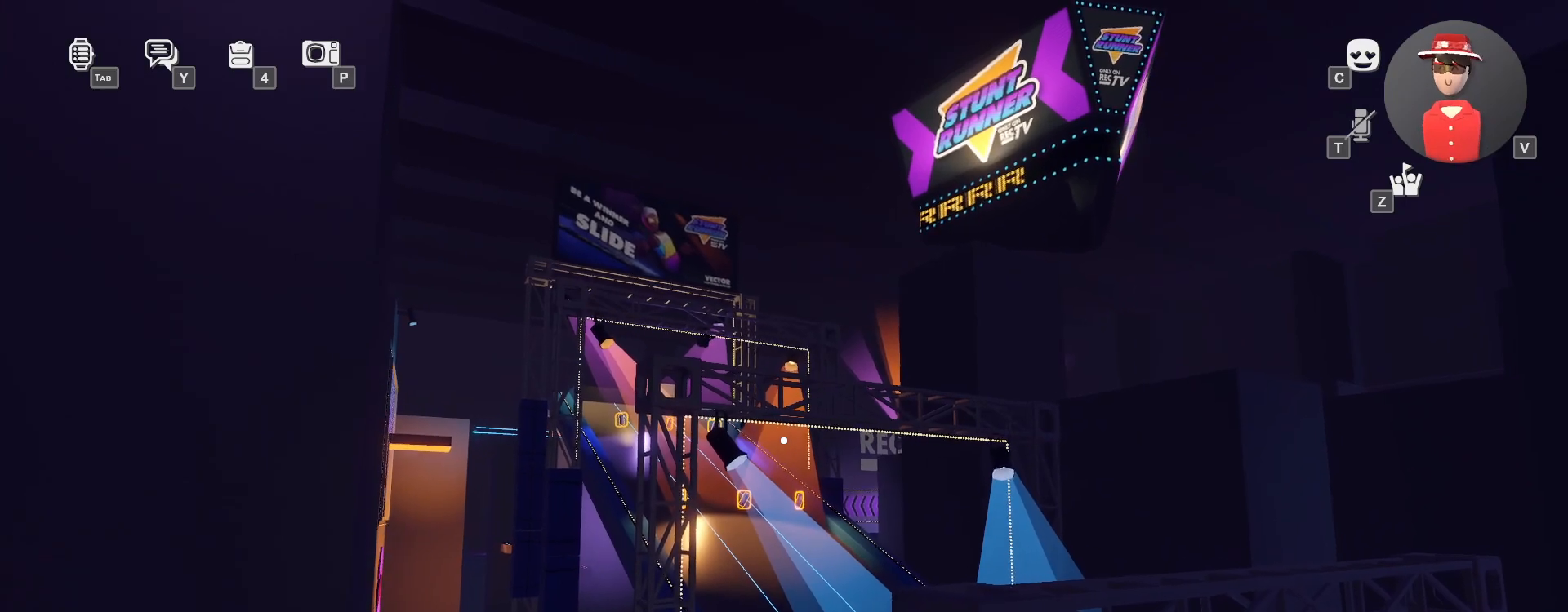
{"keys": ["d", "s"], "mouse": [], "events": []}
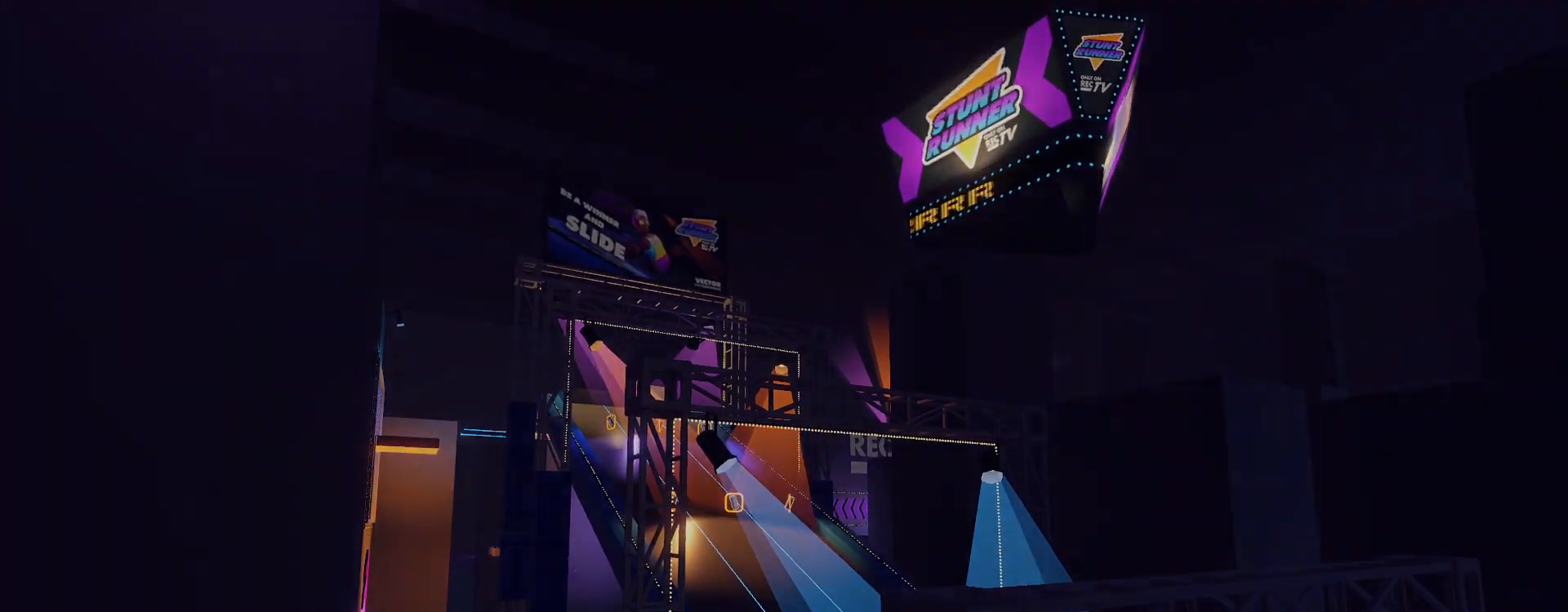
{"keys": [], "mouse": [], "events": [[317, "s", "up"], [350, "d", "up"]]}
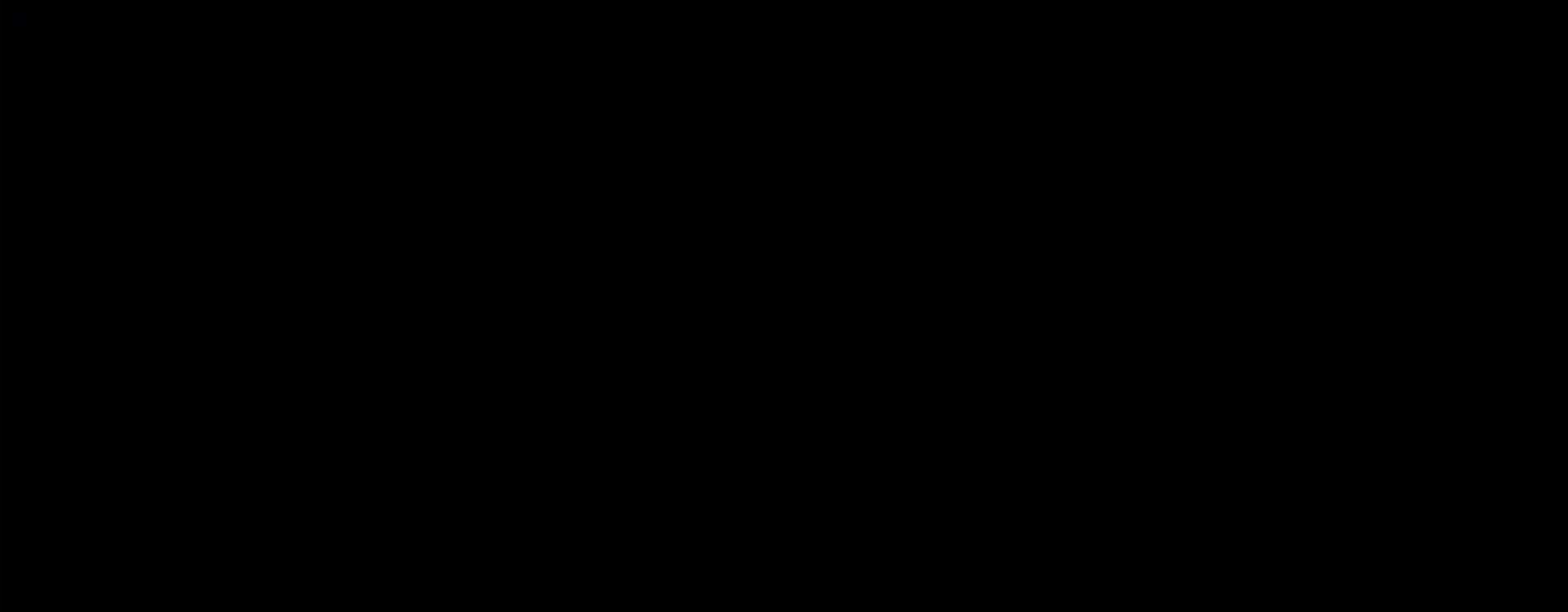
{"keys": [], "mouse": [], "events": []}
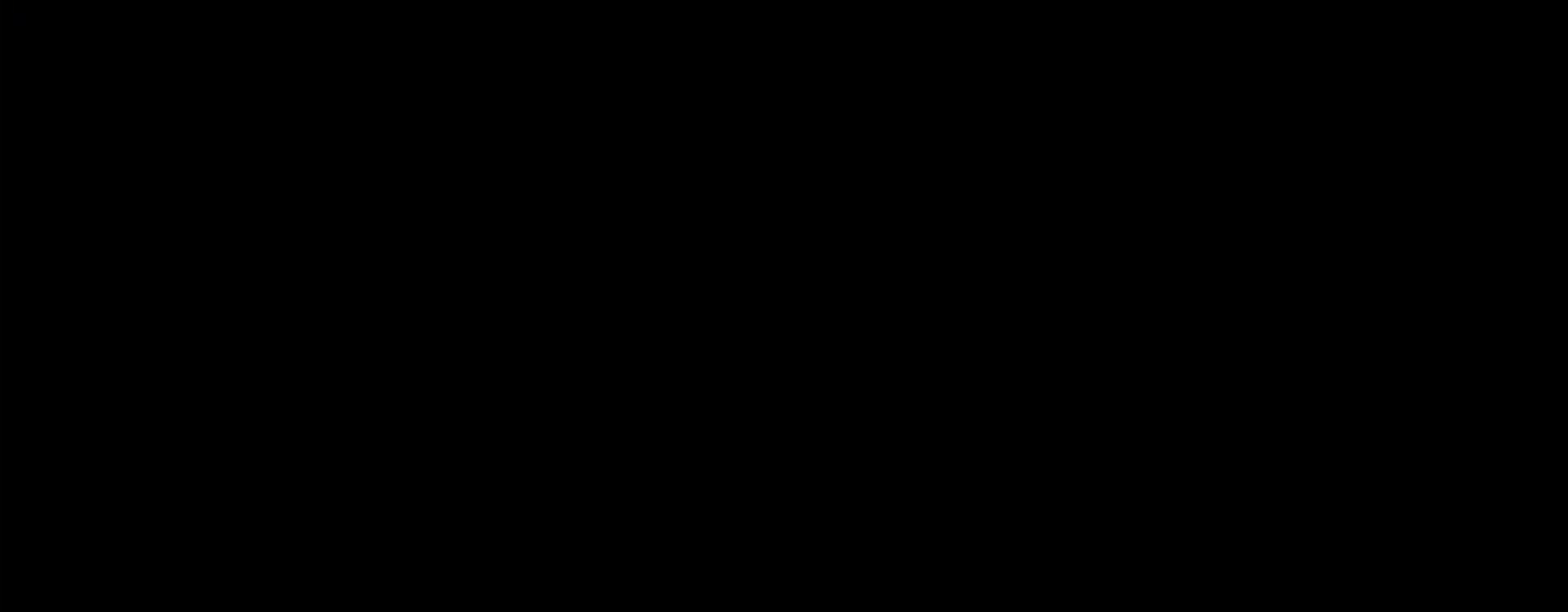
{"keys": [], "mouse": [], "events": [[383, "w", "down"], [483, "w", "up"]]}
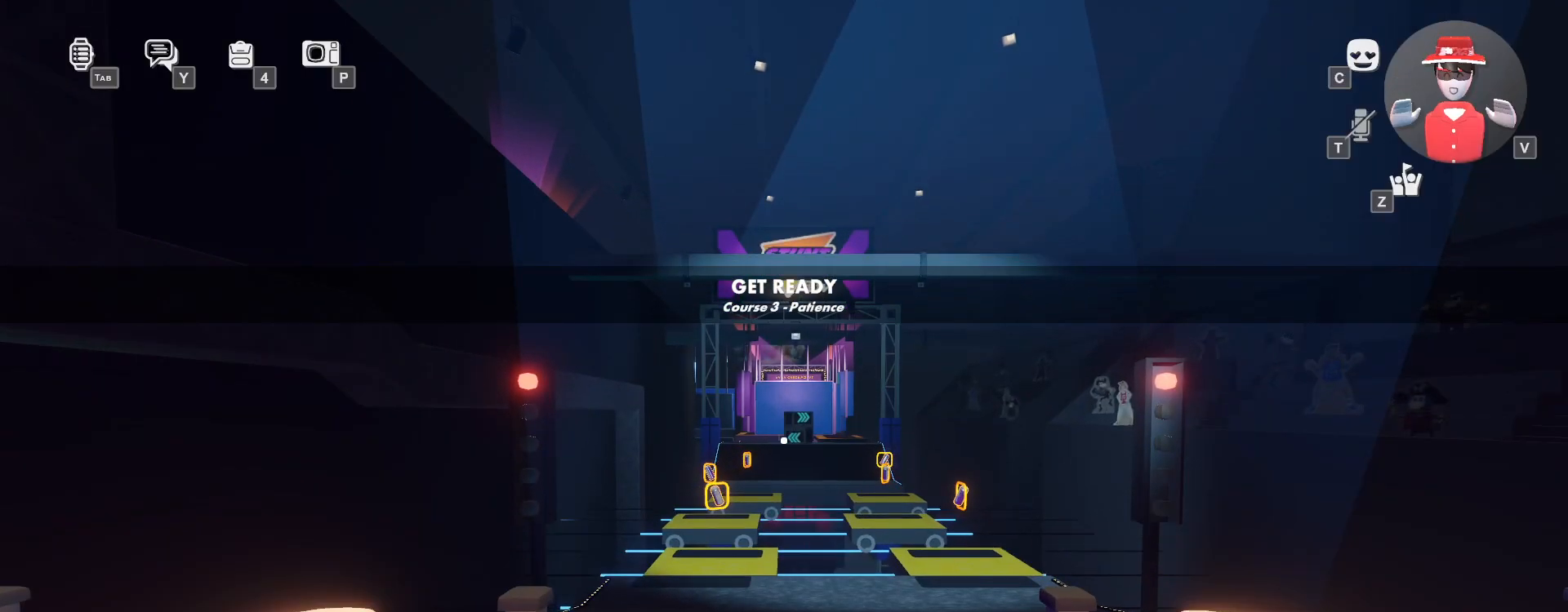
{"keys": [], "mouse": [], "events": []}
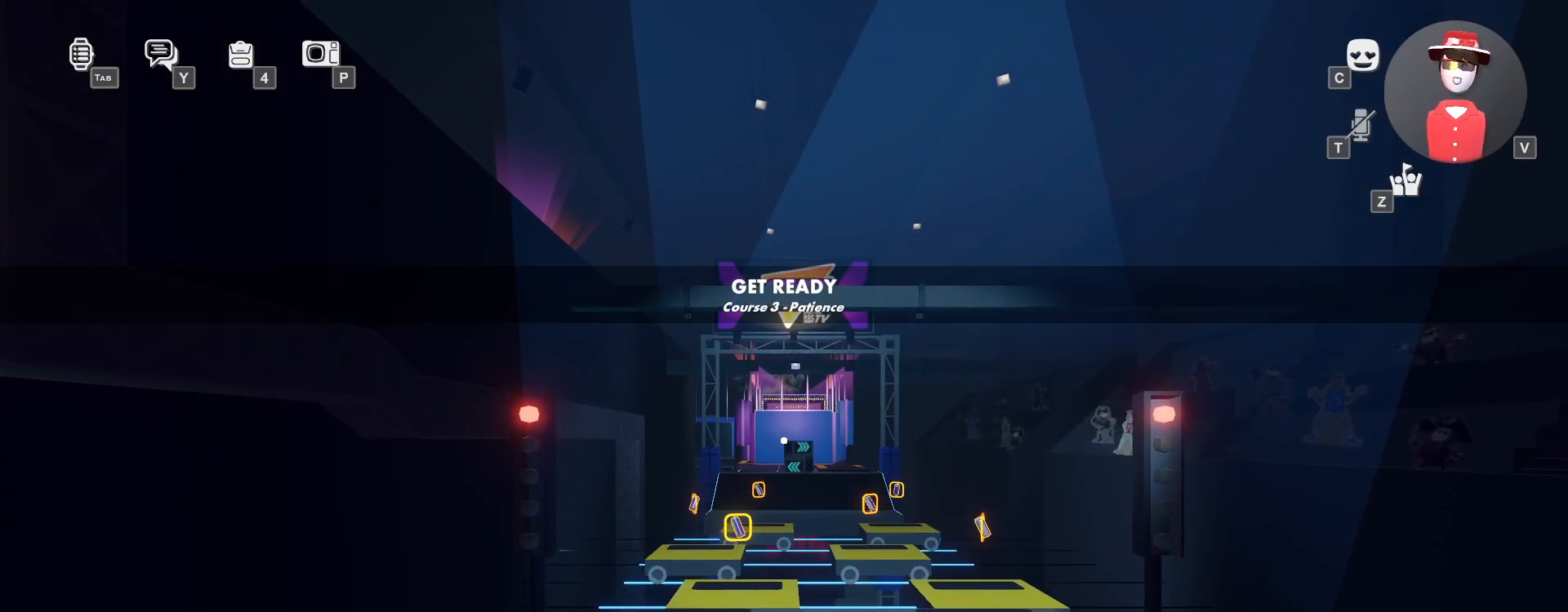
{"keys": [], "mouse": [], "events": []}
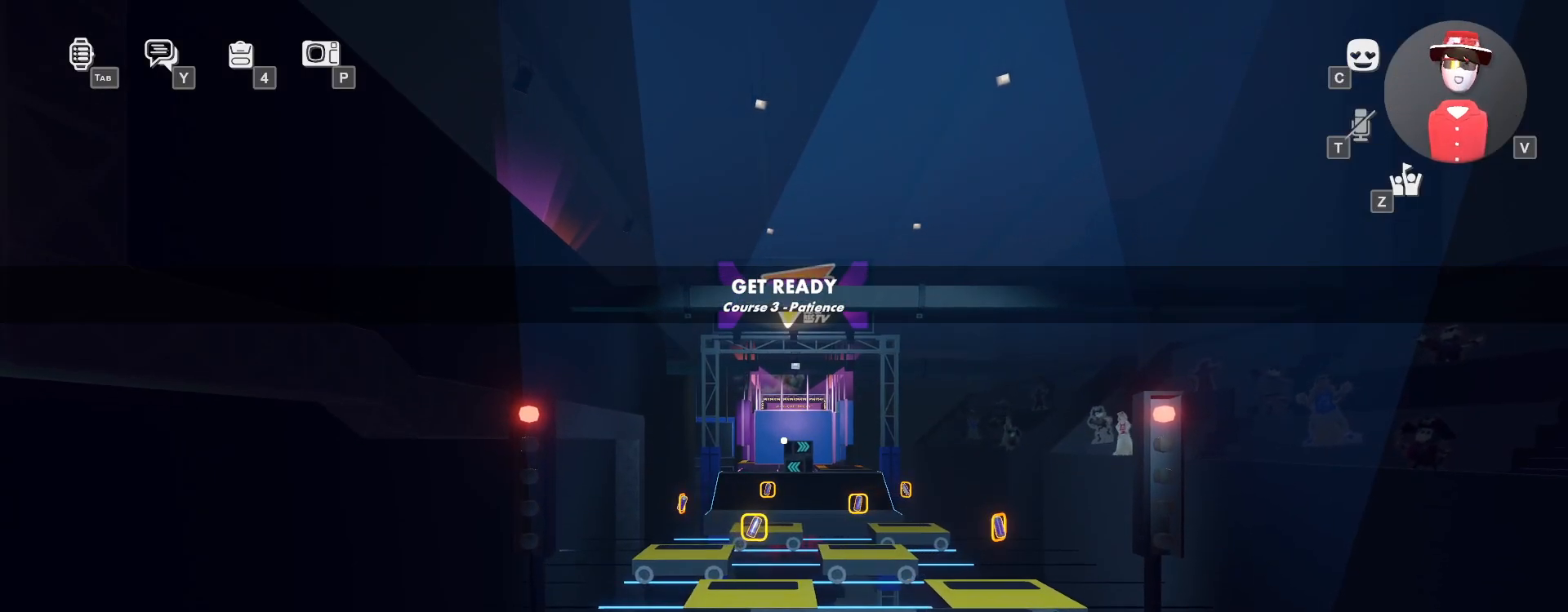
{"keys": [], "mouse": [], "events": []}